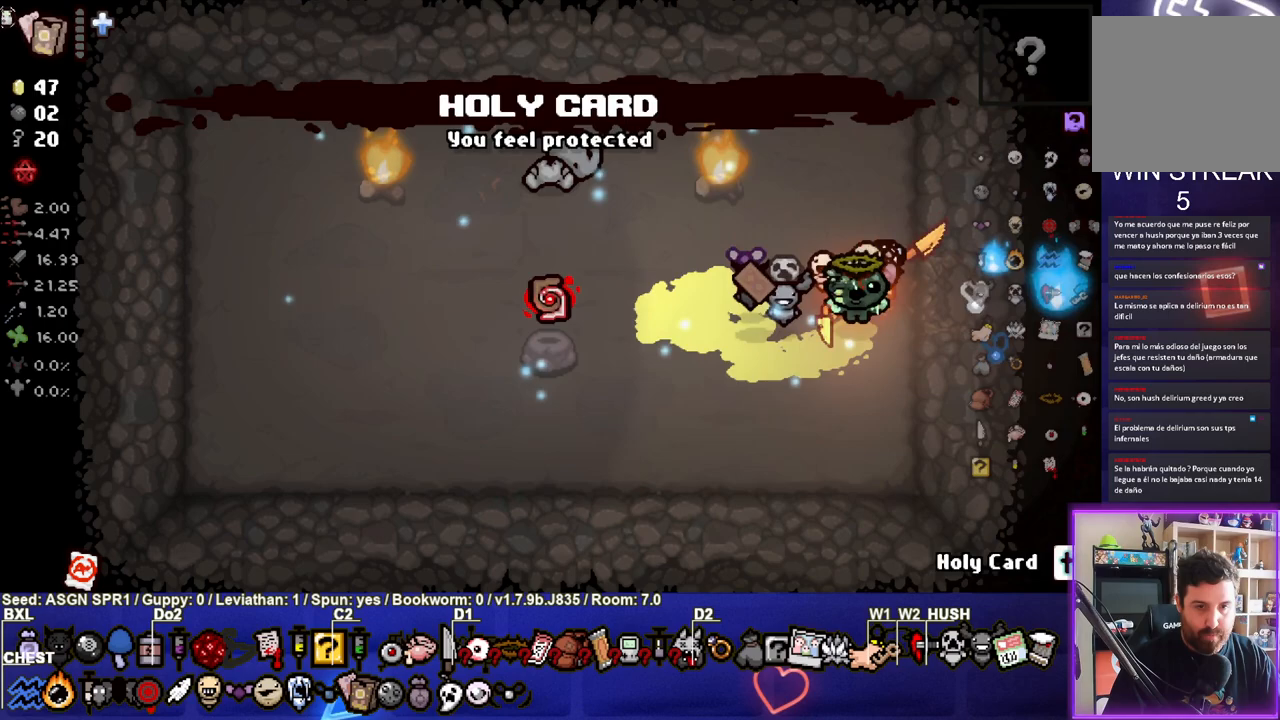
Gameplay with a controller (PlayStation layout); each line is a JSON object with the inputs held at the frame after it. "events" lists button and stick changes between this image and that frame as [ms after this image, input, new state], when the widget could be followed in between. Not read: L3 R3.
{"buttons": [], "left_stick": "right", "right_stick": "center", "events": [[67, "left_stick", "up-right"], [300, "left_stick", "right"]]}
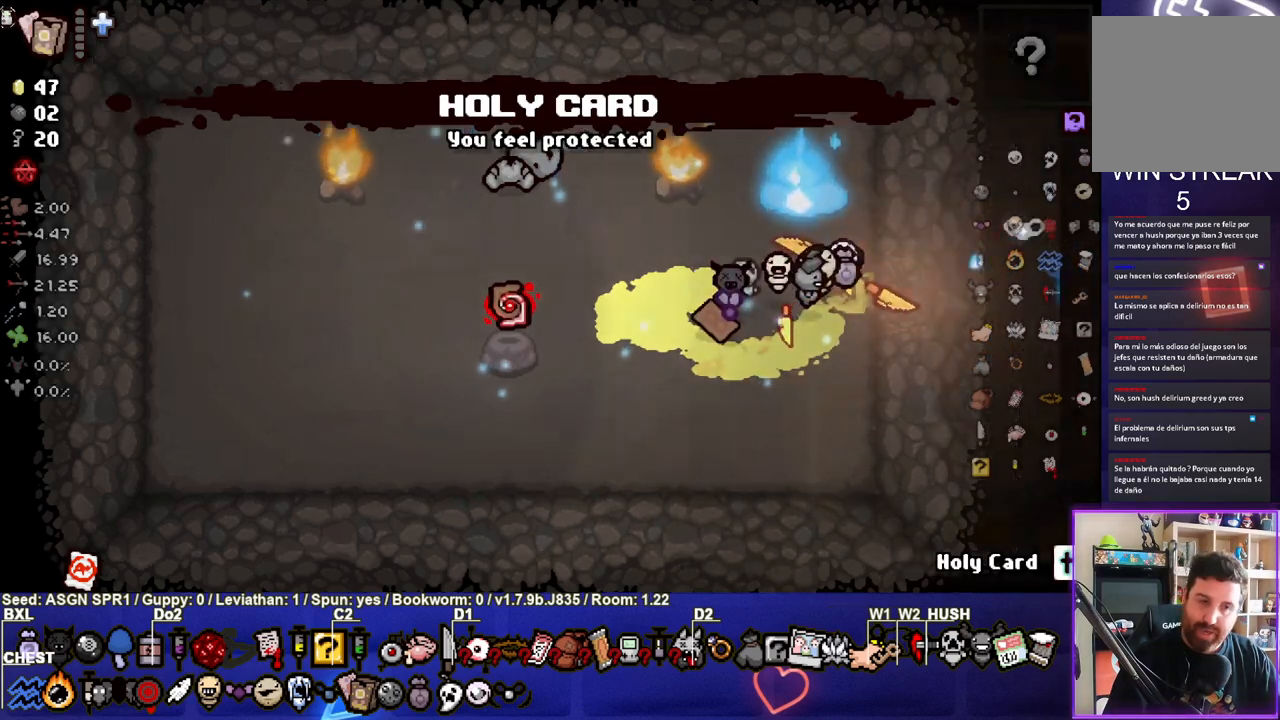
{"buttons": [], "left_stick": "down-right", "right_stick": "center", "events": [[17, "left_stick", "center"], [233, "left_stick", "right"], [417, "left_stick", "down-right"]]}
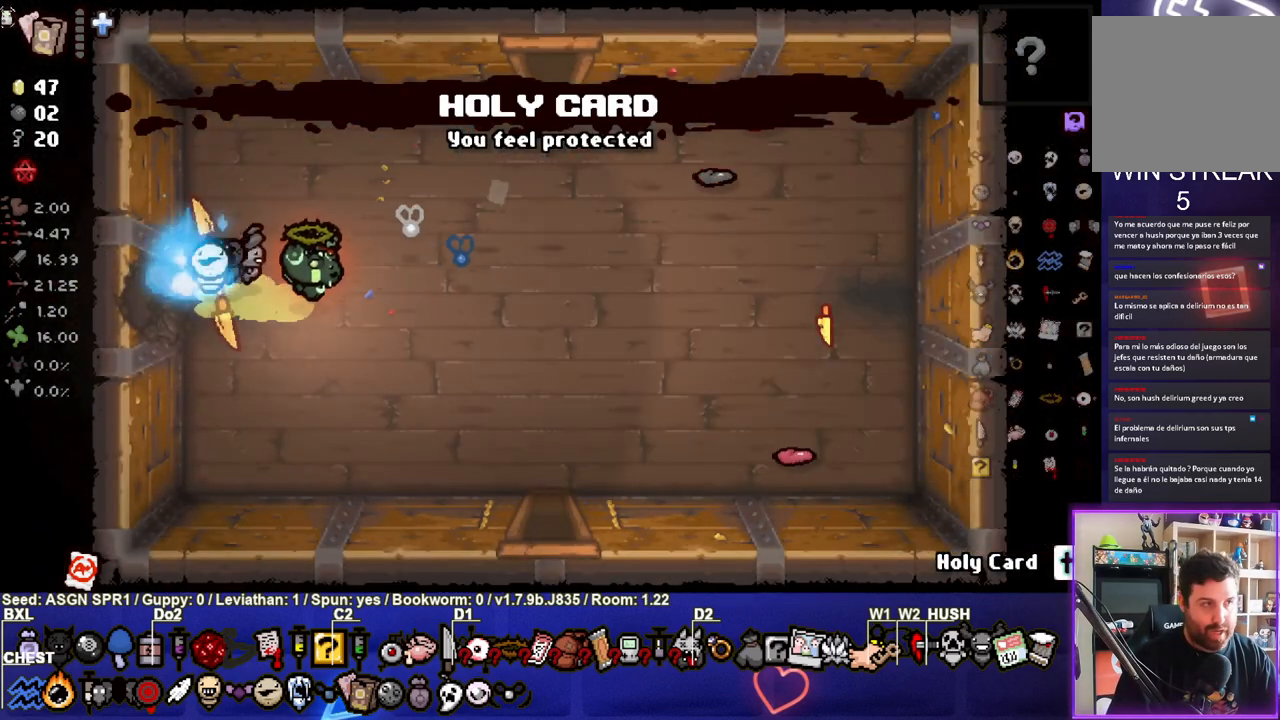
{"buttons": [], "left_stick": "center", "right_stick": "center", "events": [[267, "left_stick", "center"]]}
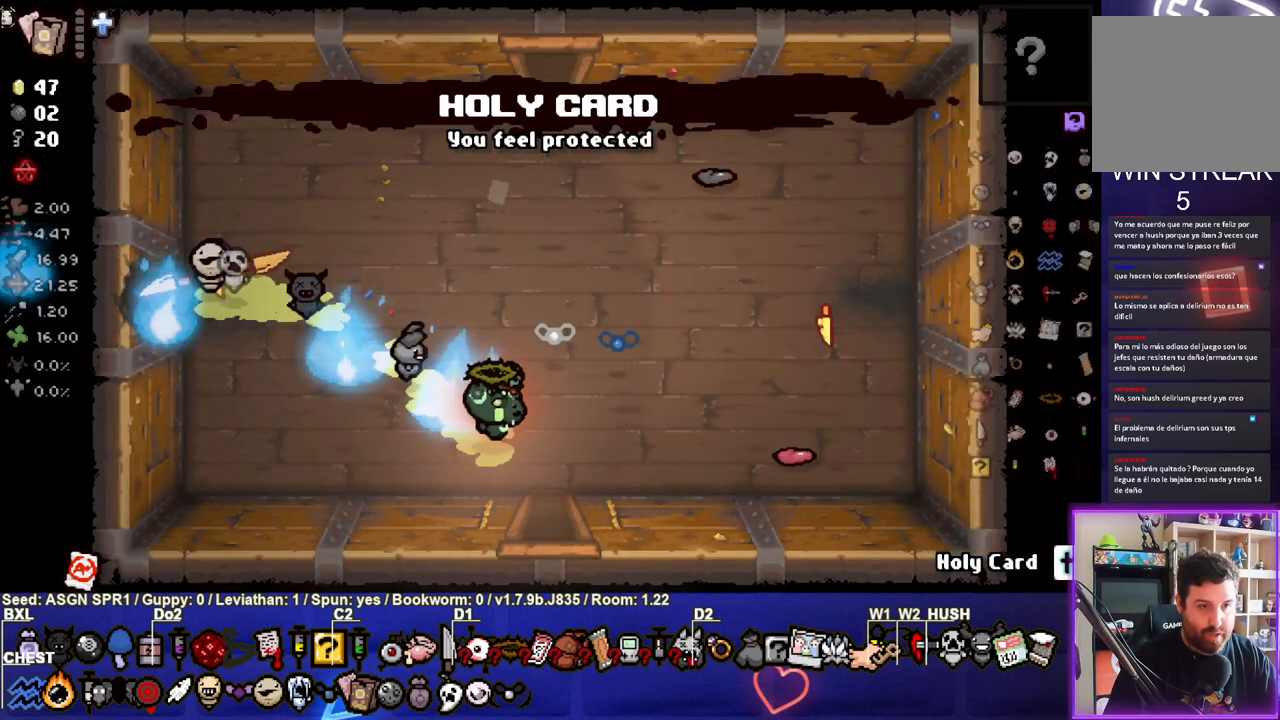
{"buttons": [], "left_stick": "center", "right_stick": "center", "events": [[17, "left_stick", "down-right"], [267, "left_stick", "down"], [417, "left_stick", "center"]]}
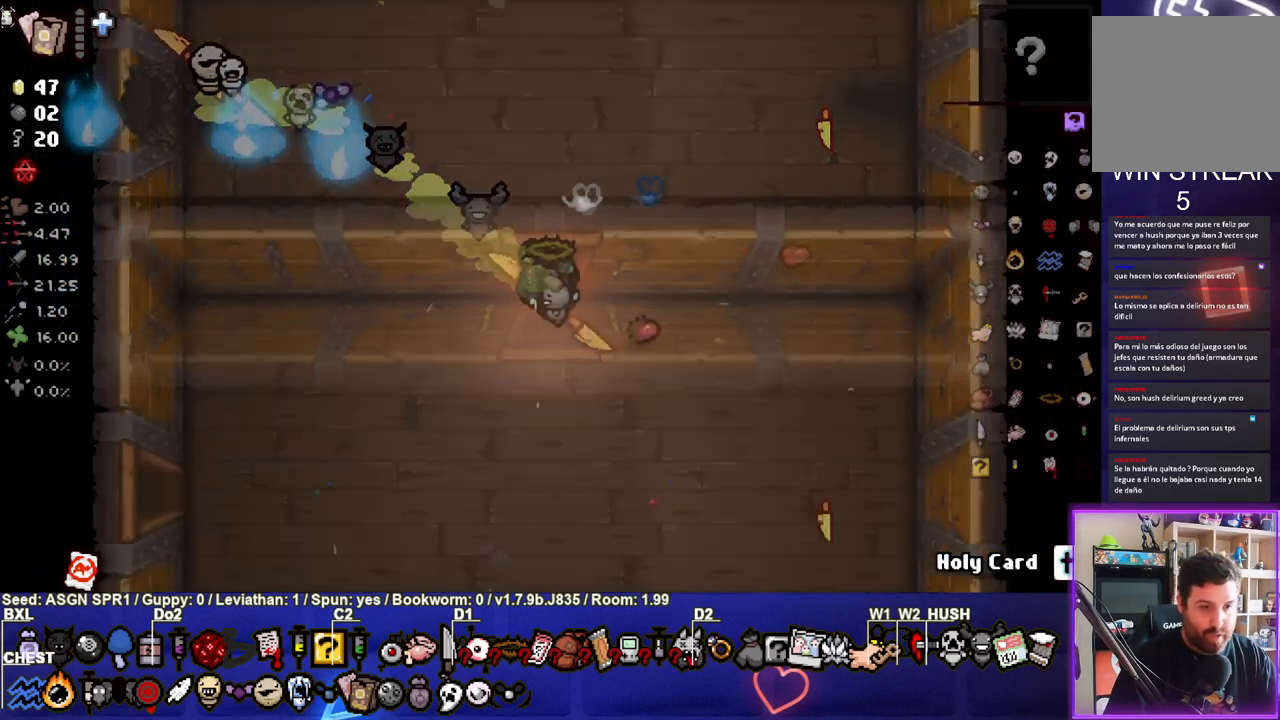
{"buttons": [], "left_stick": "center", "right_stick": "down-right", "events": [[150, "right_stick", "down"], [417, "right_stick", "down-right"]]}
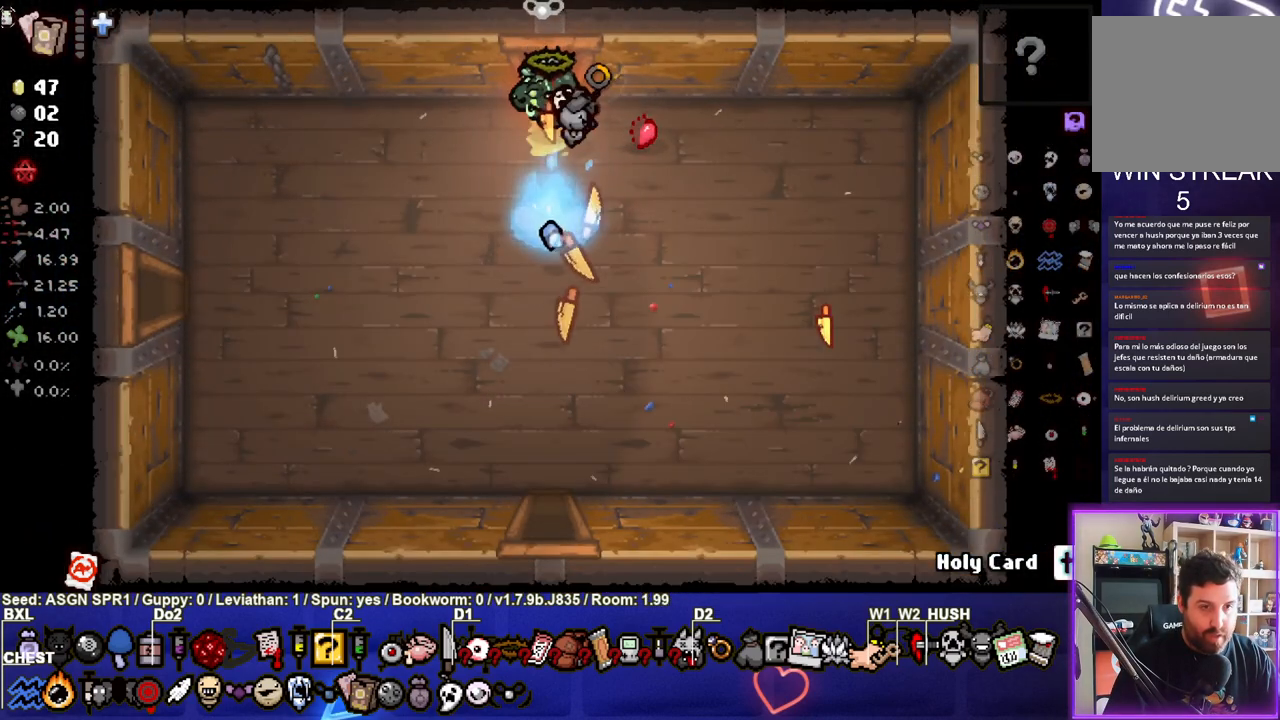
{"buttons": [], "left_stick": "left", "right_stick": "center", "events": [[33, "left_stick", "down"], [117, "right_stick", "down-left"], [250, "right_stick", "center"], [300, "left_stick", "down-left"], [500, "left_stick", "left"]]}
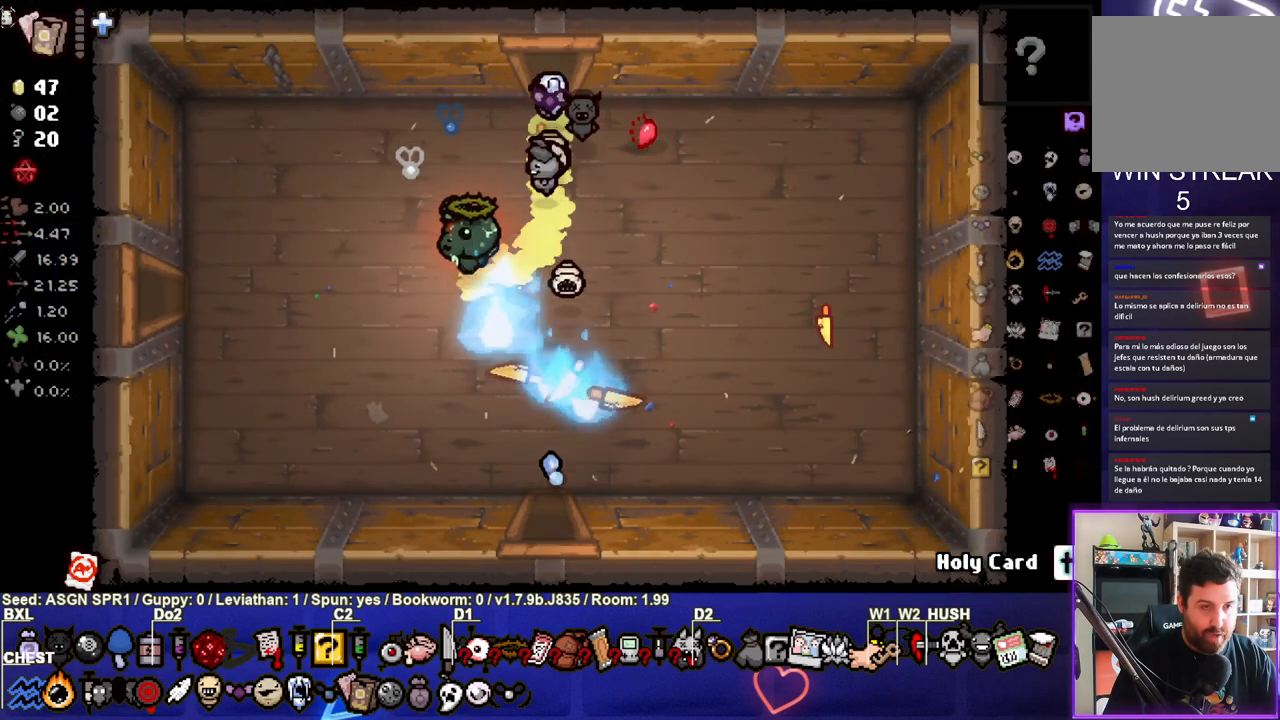
{"buttons": [], "left_stick": "left", "right_stick": "center", "events": []}
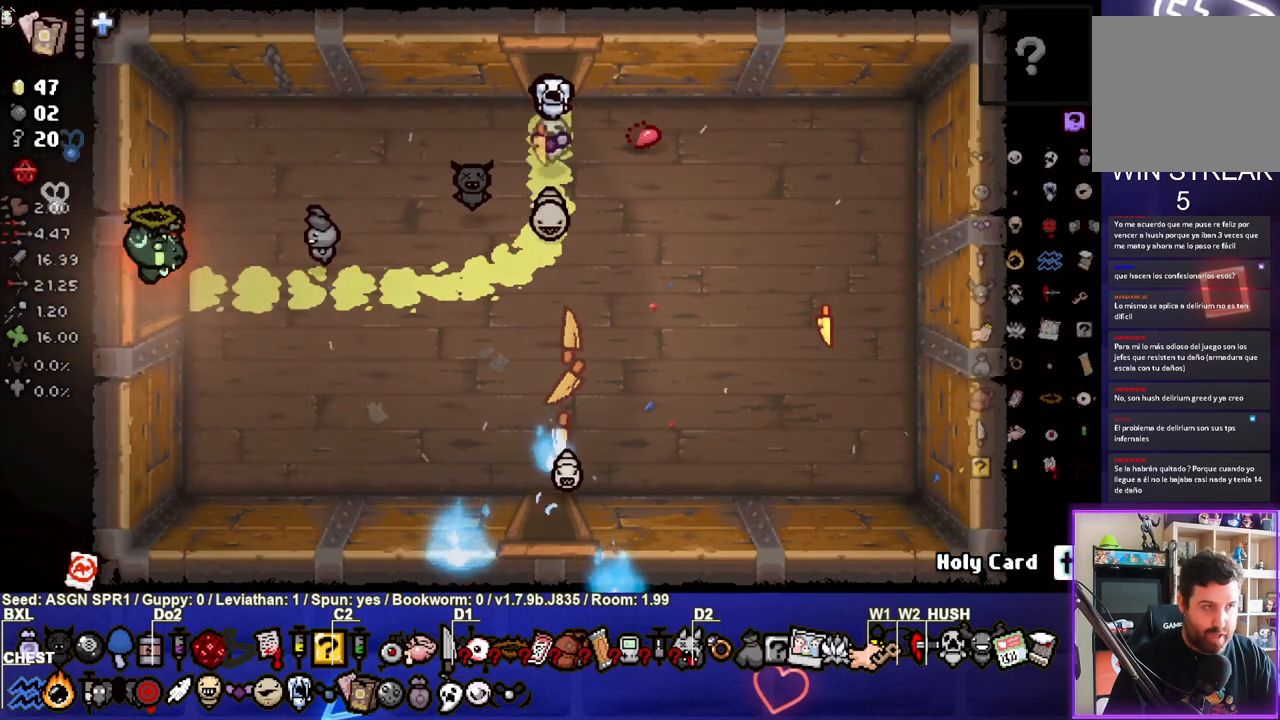
{"buttons": [], "left_stick": "center", "right_stick": "left", "events": [[217, "right_stick", "left"], [233, "left_stick", "center"]]}
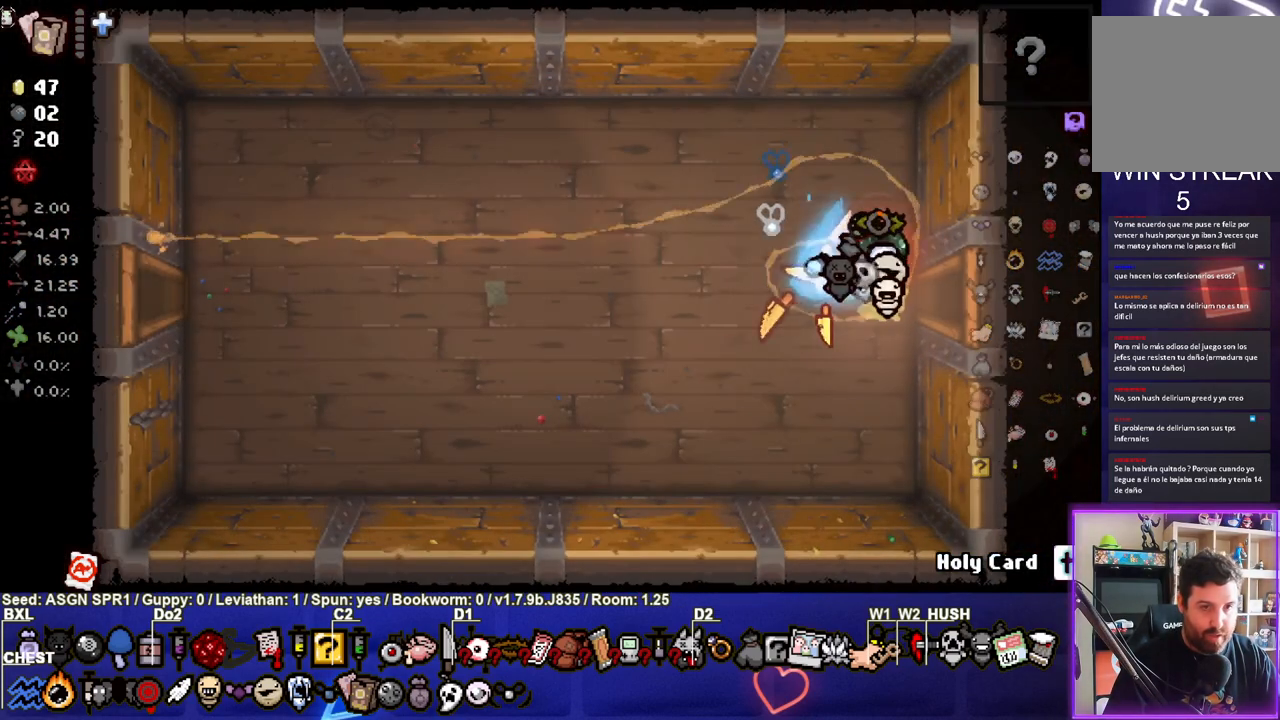
{"buttons": [], "left_stick": "right", "right_stick": "center", "events": [[150, "right_stick", "center"], [250, "left_stick", "right"]]}
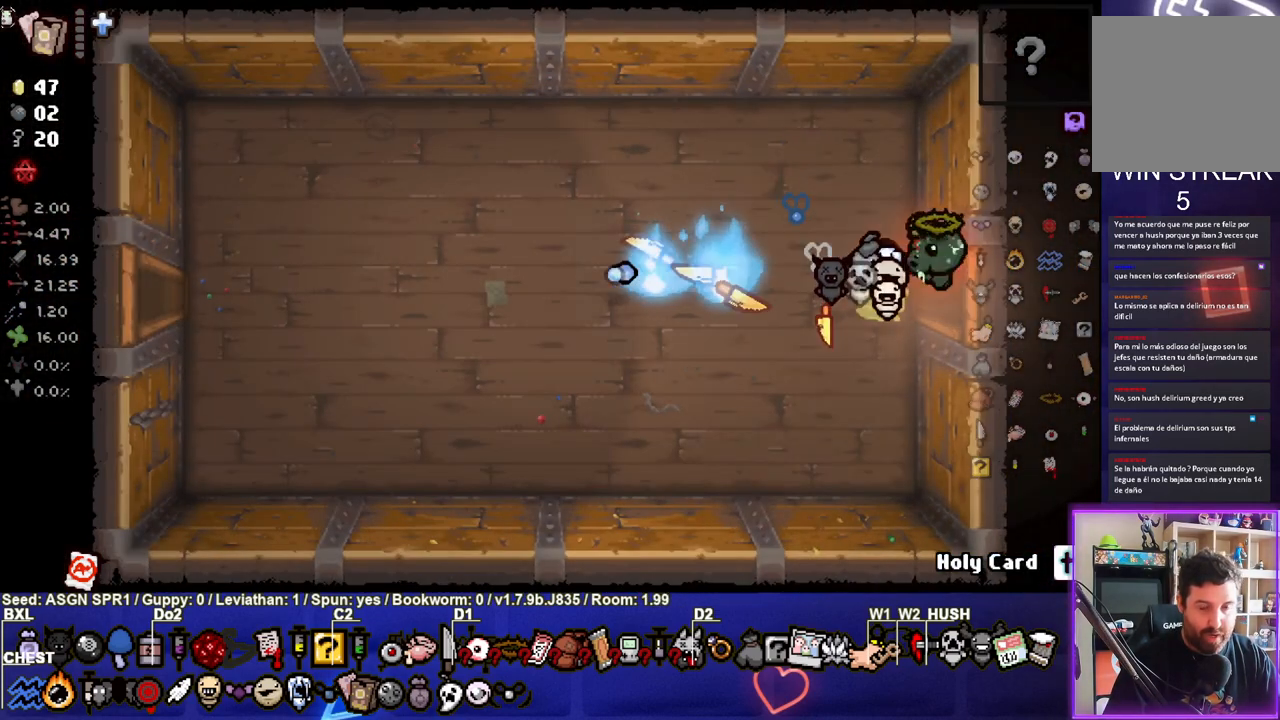
{"buttons": [], "left_stick": "down-right", "right_stick": "center", "events": [[433, "left_stick", "down-right"]]}
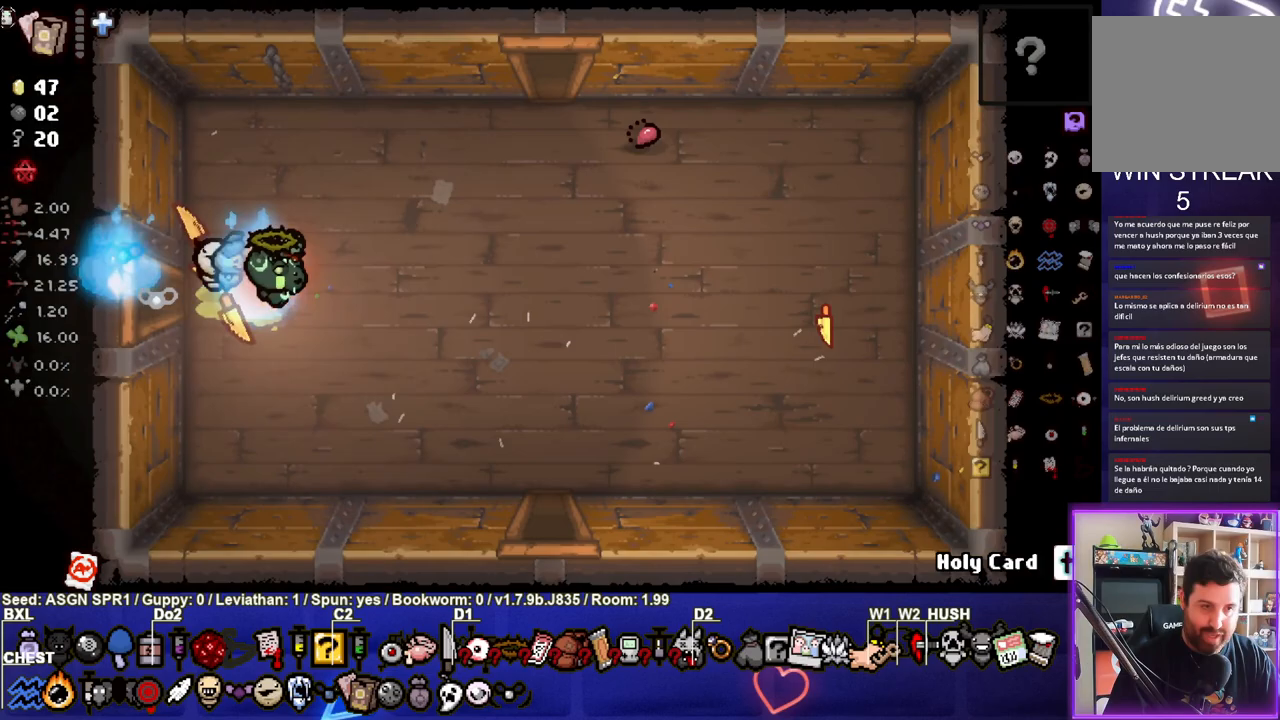
{"buttons": [], "left_stick": "down", "right_stick": "center", "events": [[467, "left_stick", "down"]]}
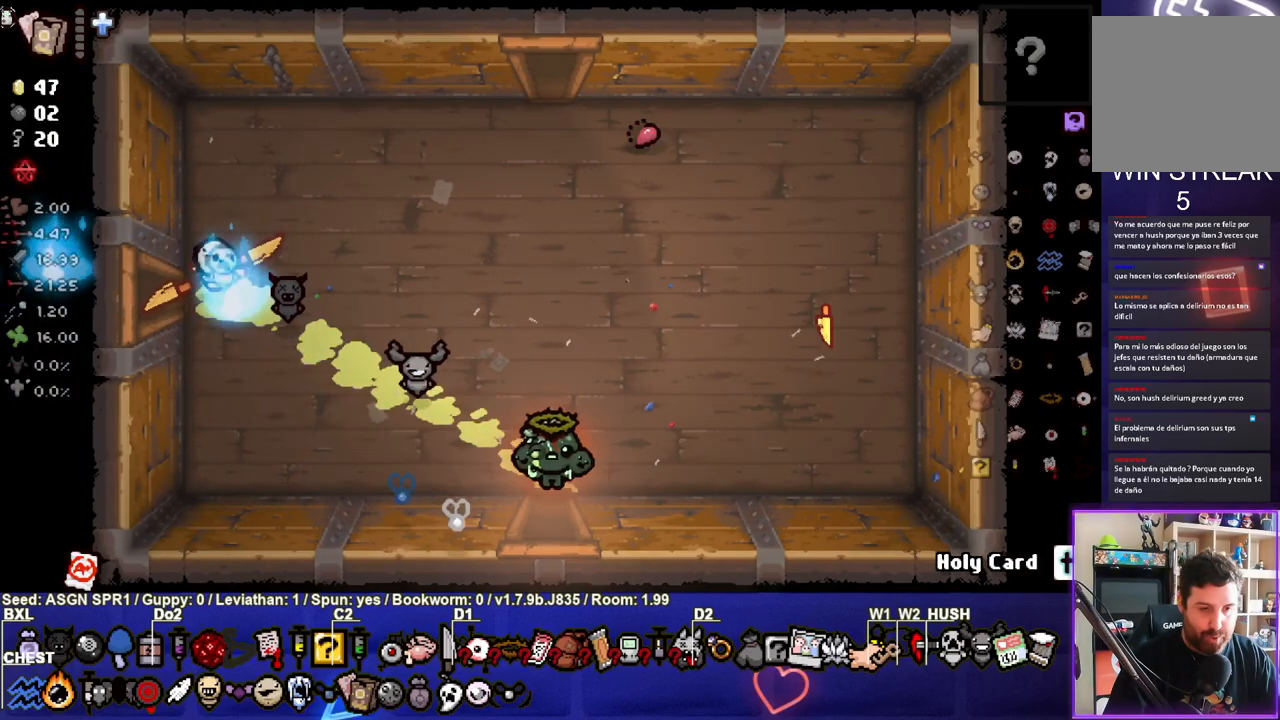
{"buttons": [], "left_stick": "center", "right_stick": "down", "events": [[217, "left_stick", "center"], [350, "right_stick", "down"]]}
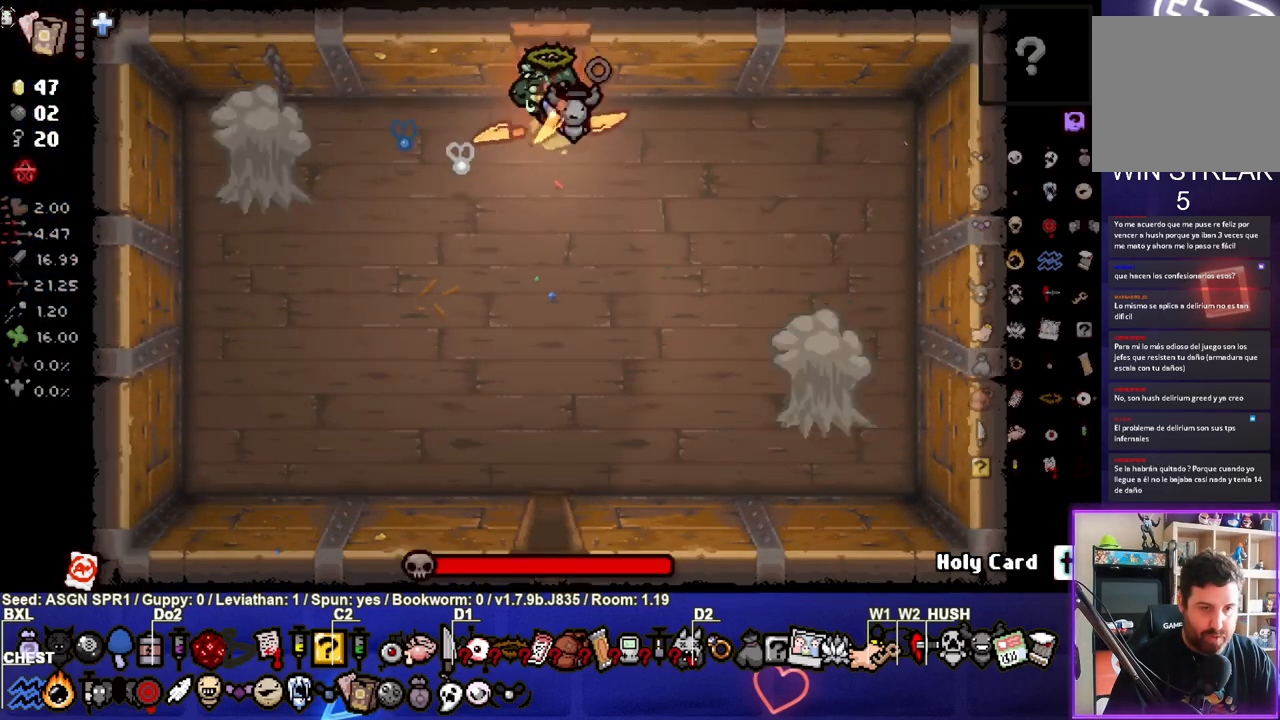
{"buttons": [], "left_stick": "center", "right_stick": "left", "events": [[167, "left_stick", "left"], [233, "right_stick", "left"], [350, "left_stick", "center"]]}
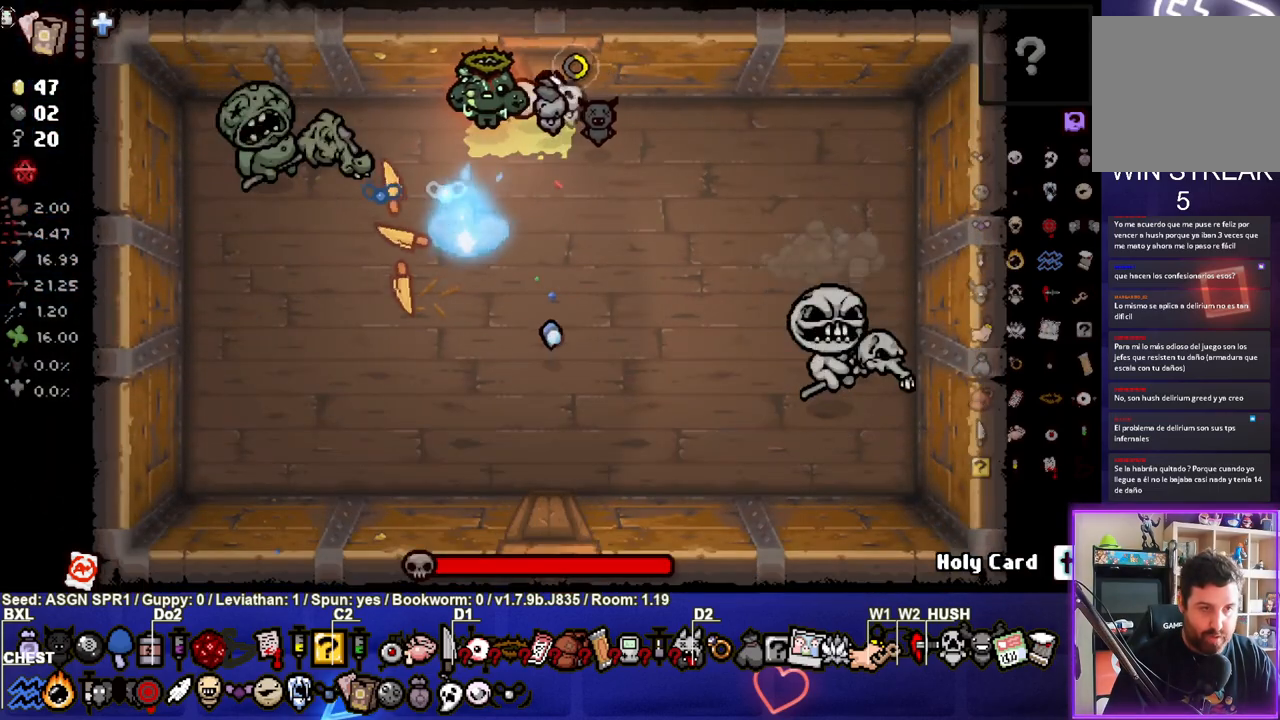
{"buttons": [], "left_stick": "down", "right_stick": "right", "events": [[300, "right_stick", "center"], [317, "left_stick", "down"], [433, "right_stick", "right"]]}
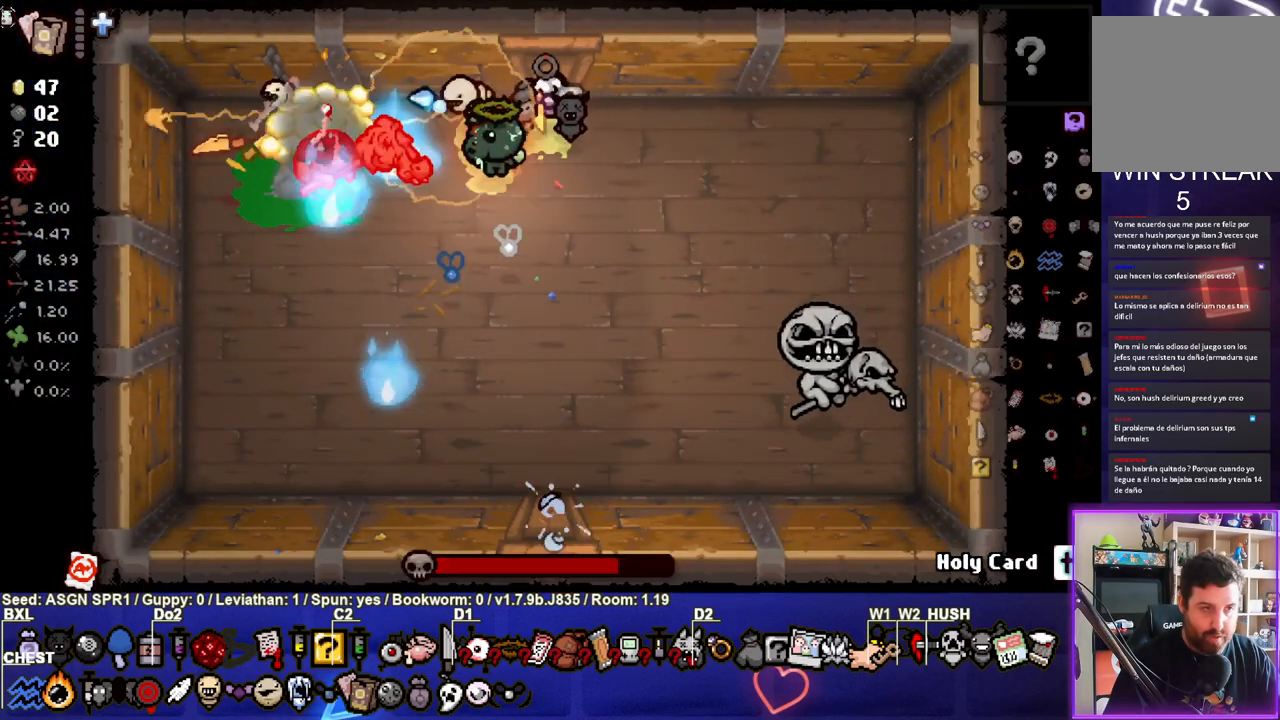
{"buttons": [], "left_stick": "down-left", "right_stick": "down-right", "events": [[33, "left_stick", "center"], [150, "left_stick", "down"], [233, "right_stick", "center"], [333, "left_stick", "down-left"], [383, "right_stick", "down-right"]]}
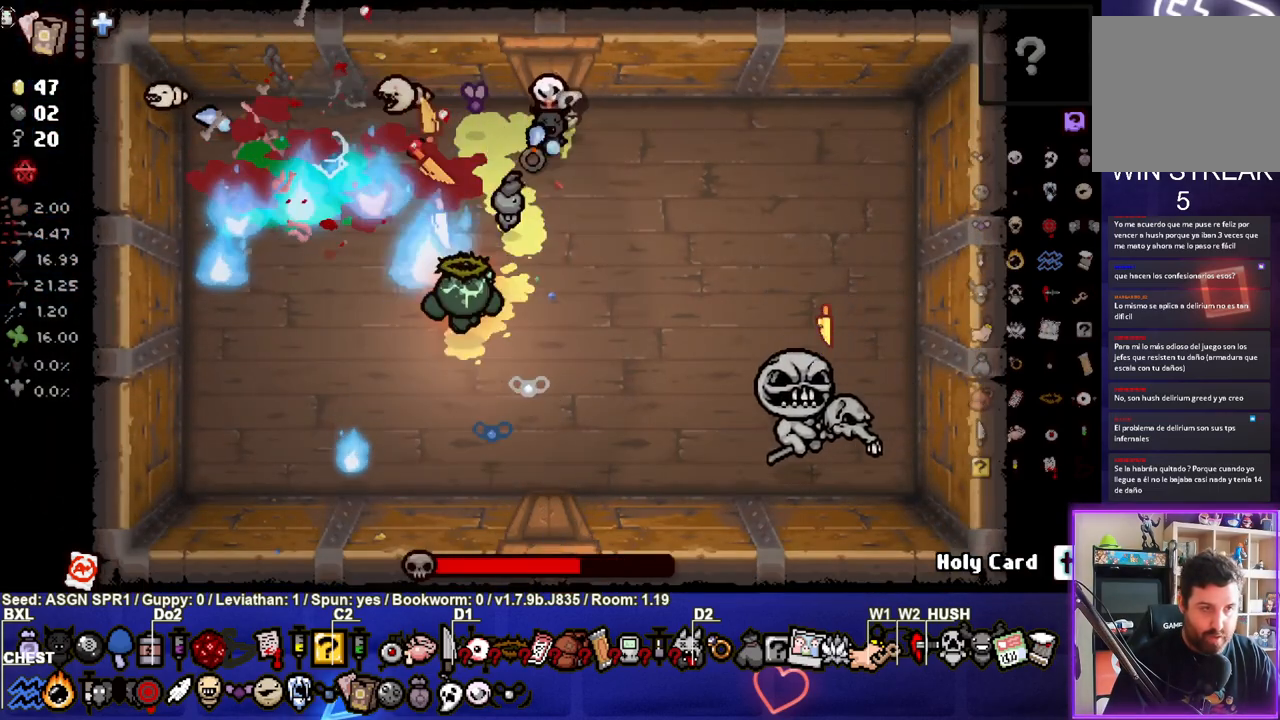
{"buttons": [], "left_stick": "center", "right_stick": "down-right", "events": [[100, "left_stick", "center"]]}
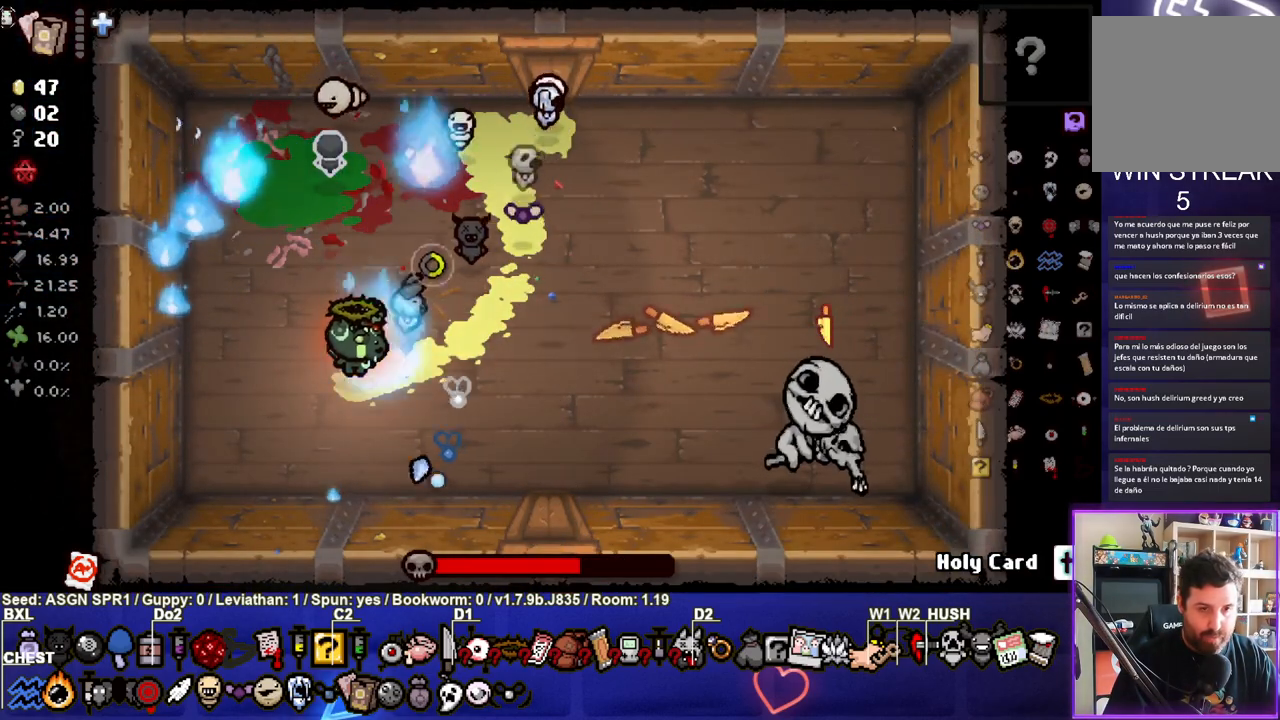
{"buttons": [], "left_stick": "center", "right_stick": "right", "events": [[300, "right_stick", "right"]]}
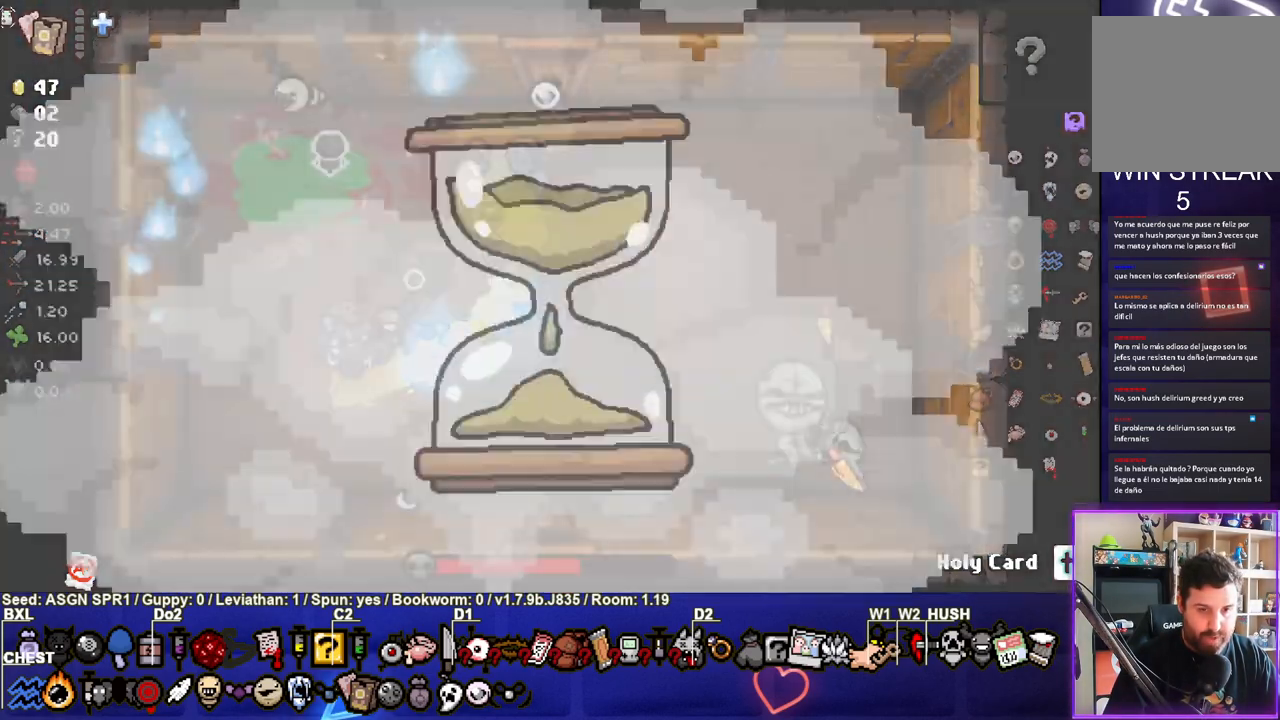
{"buttons": [], "left_stick": "center", "right_stick": "center", "events": [[100, "right_stick", "down-left"], [200, "right_stick", "center"]]}
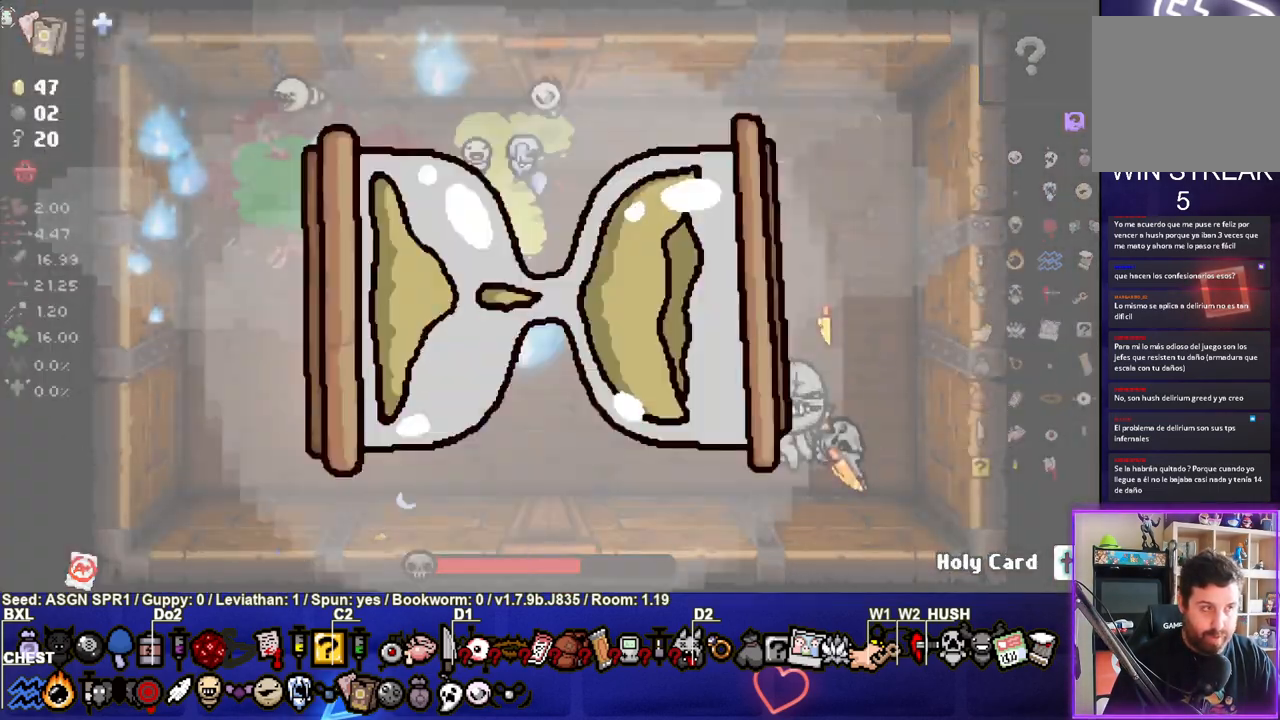
{"buttons": [], "left_stick": "center", "right_stick": "down-left", "events": [[417, "right_stick", "down-left"]]}
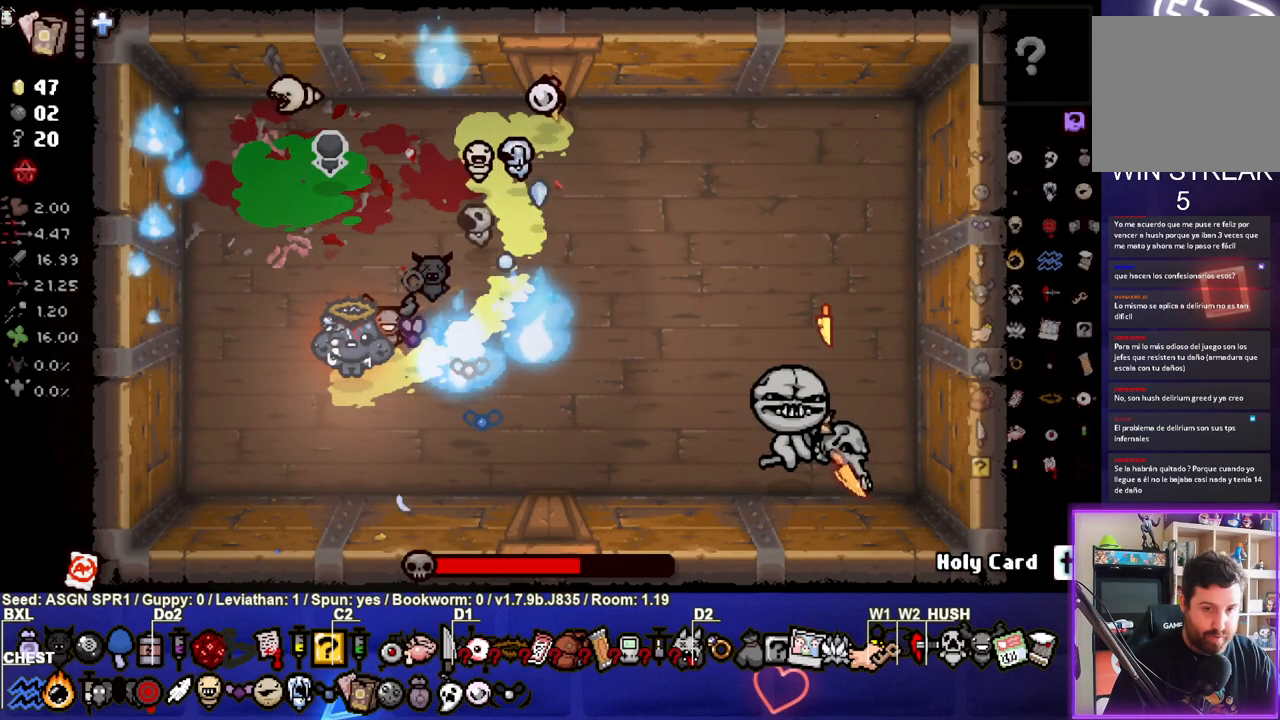
{"buttons": [], "left_stick": "center", "right_stick": "center", "events": [[33, "right_stick", "center"], [267, "right_stick", "left"], [417, "right_stick", "center"]]}
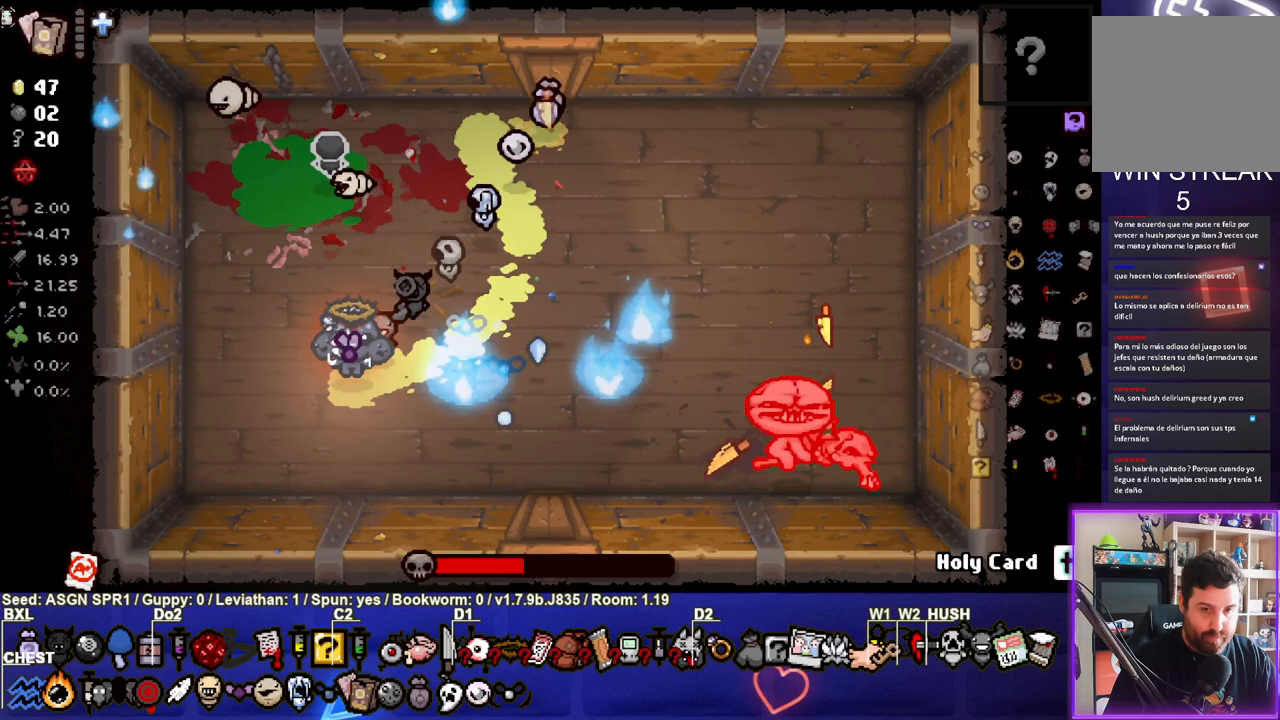
{"buttons": [], "left_stick": "center", "right_stick": "center", "events": [[150, "right_stick", "down-right"], [350, "right_stick", "center"]]}
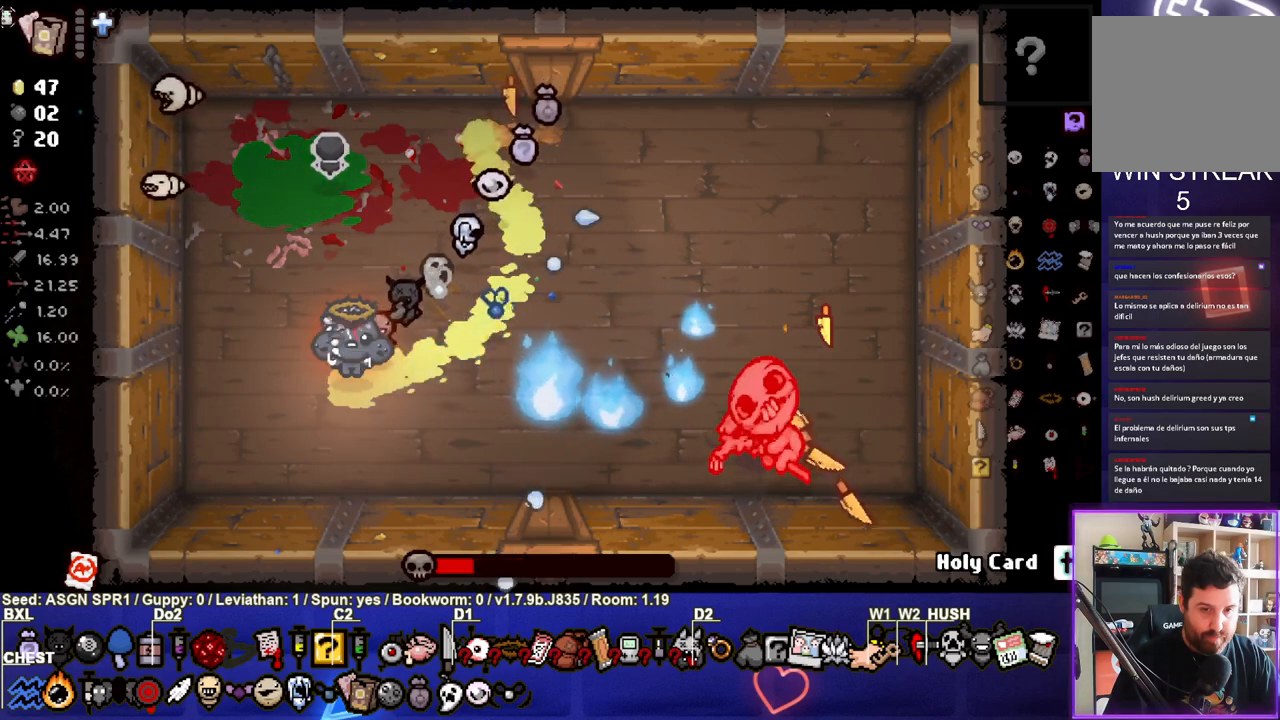
{"buttons": [], "left_stick": "left", "right_stick": "left", "events": [[33, "right_stick", "left"], [167, "right_stick", "center"], [283, "left_stick", "left"], [417, "right_stick", "left"]]}
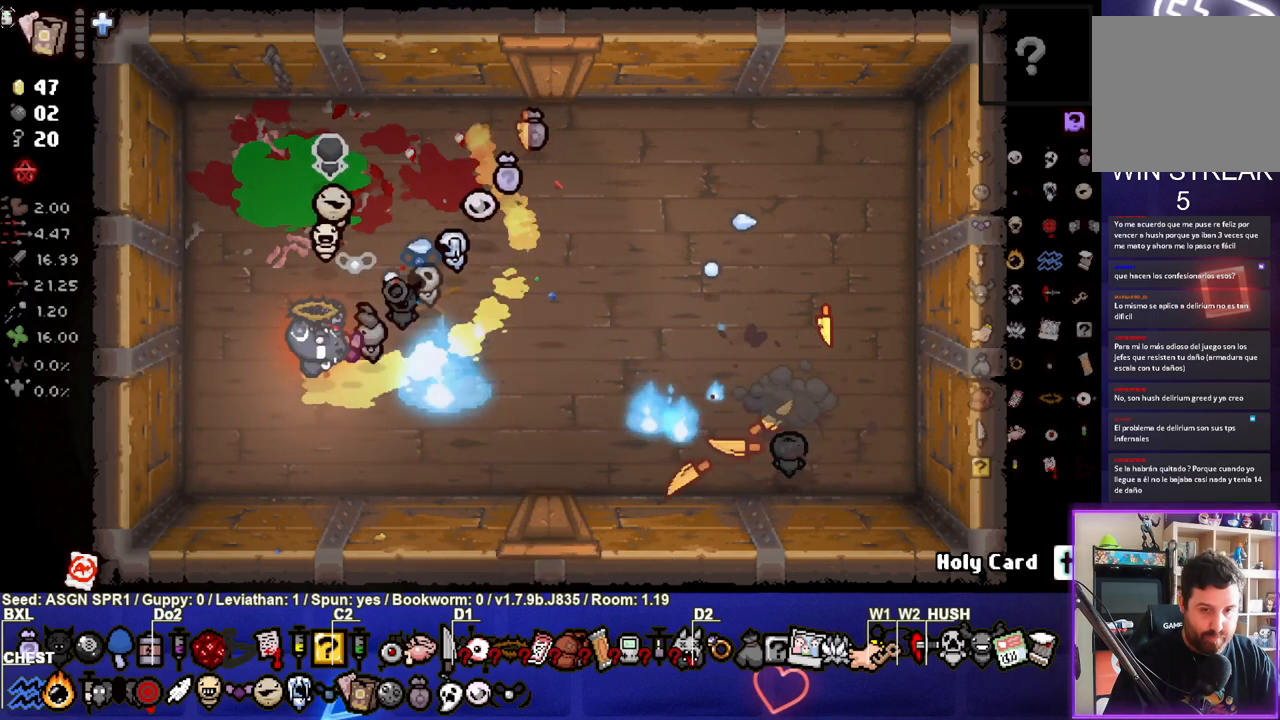
{"buttons": [], "left_stick": "right", "right_stick": "center", "events": [[17, "left_stick", "center"], [50, "right_stick", "center"], [317, "left_stick", "right"]]}
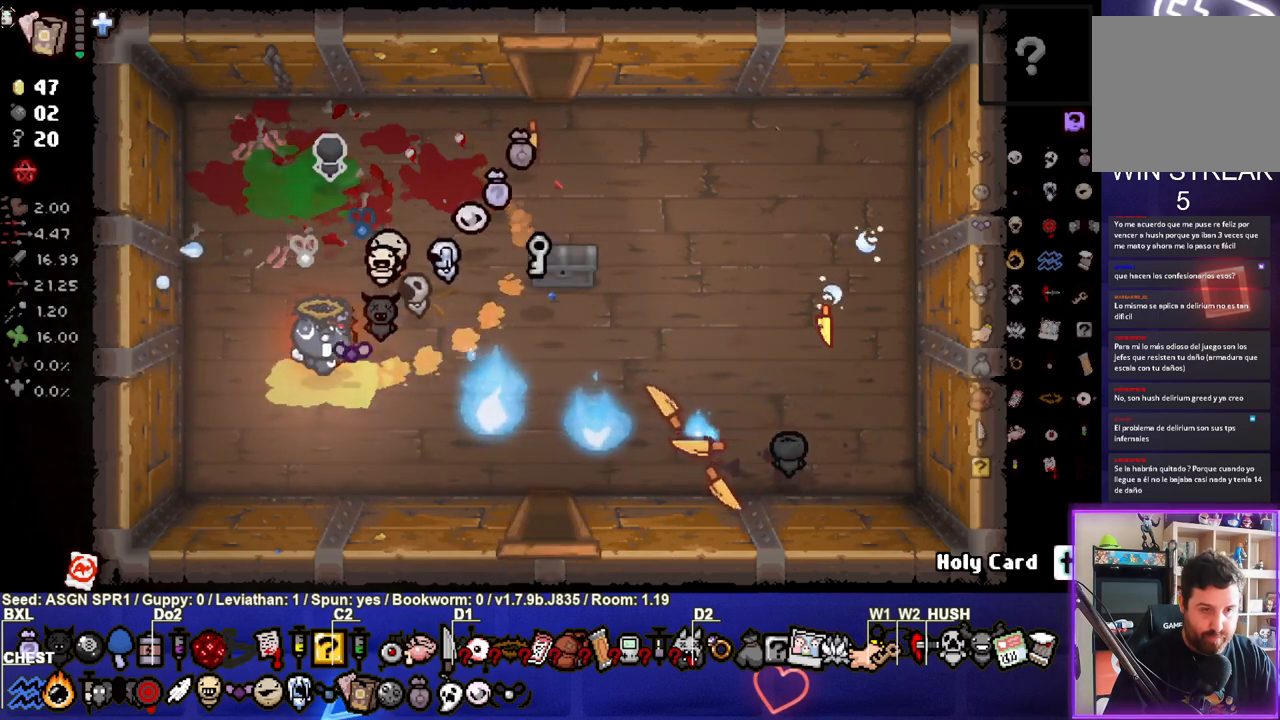
{"buttons": [], "left_stick": "up-right", "right_stick": "center", "events": [[133, "left_stick", "center"], [217, "left_stick", "up"], [300, "left_stick", "up-right"]]}
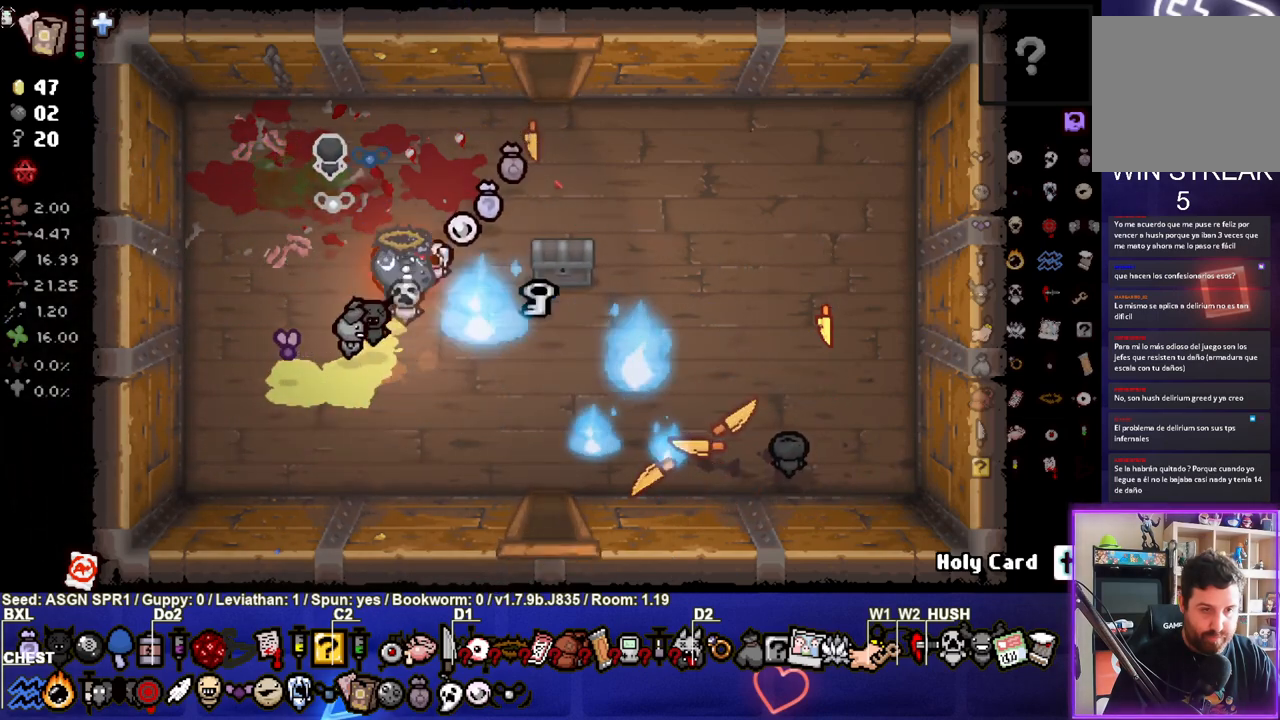
{"buttons": [], "left_stick": "up", "right_stick": "center", "events": [[167, "left_stick", "center"], [433, "left_stick", "up"]]}
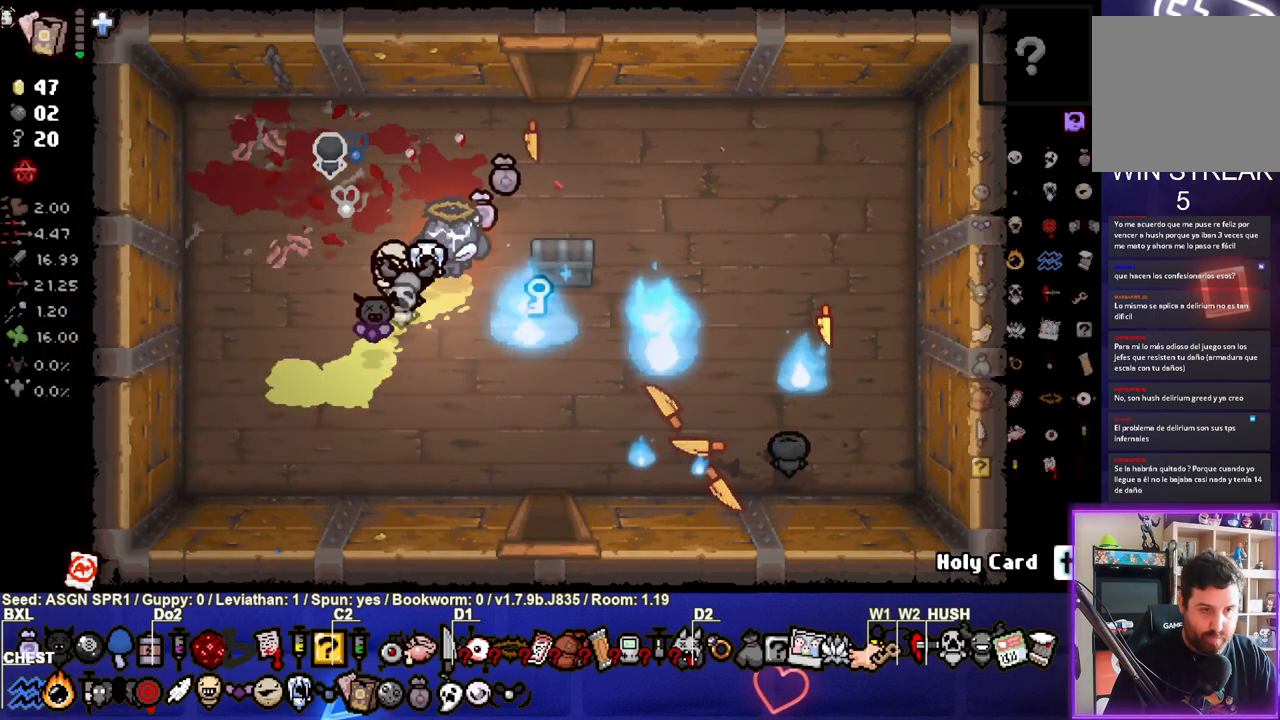
{"buttons": [], "left_stick": "right", "right_stick": "center", "events": [[233, "left_stick", "center"], [283, "left_stick", "right"]]}
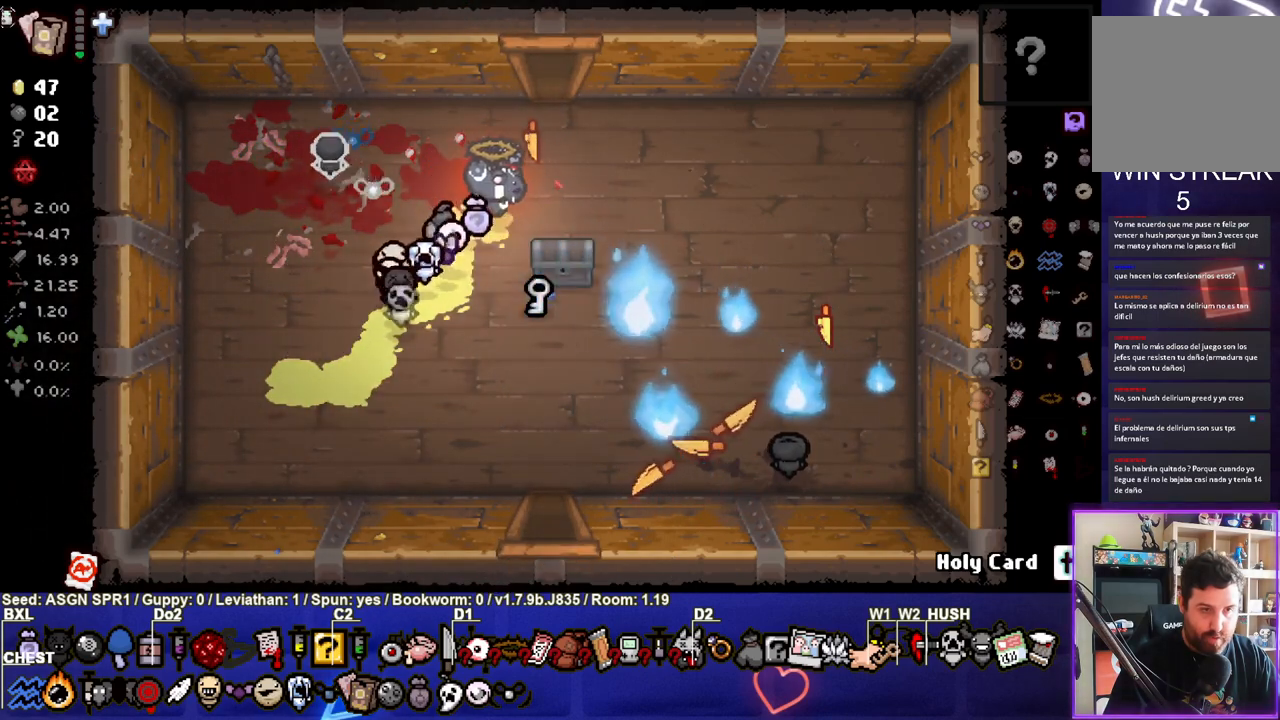
{"buttons": [], "left_stick": "left", "right_stick": "center", "events": [[17, "left_stick", "down-right"], [400, "left_stick", "left"]]}
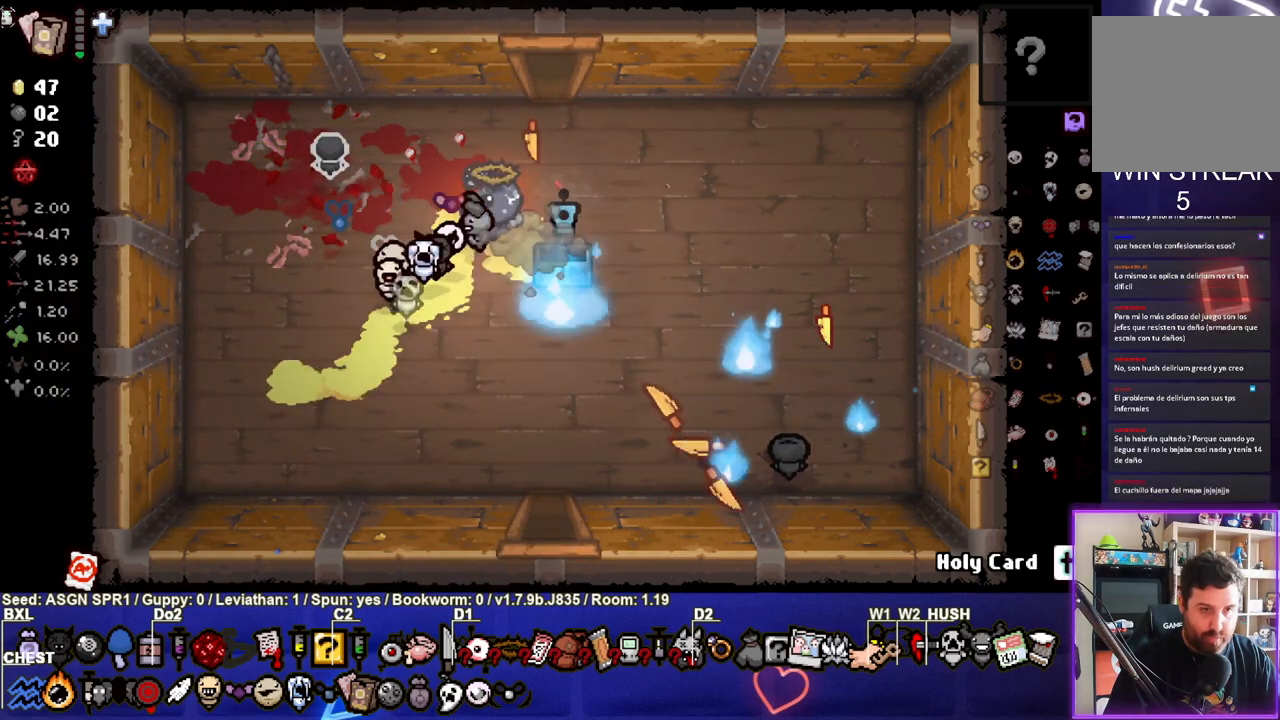
{"buttons": [], "left_stick": "down", "right_stick": "center", "events": [[67, "left_stick", "down"]]}
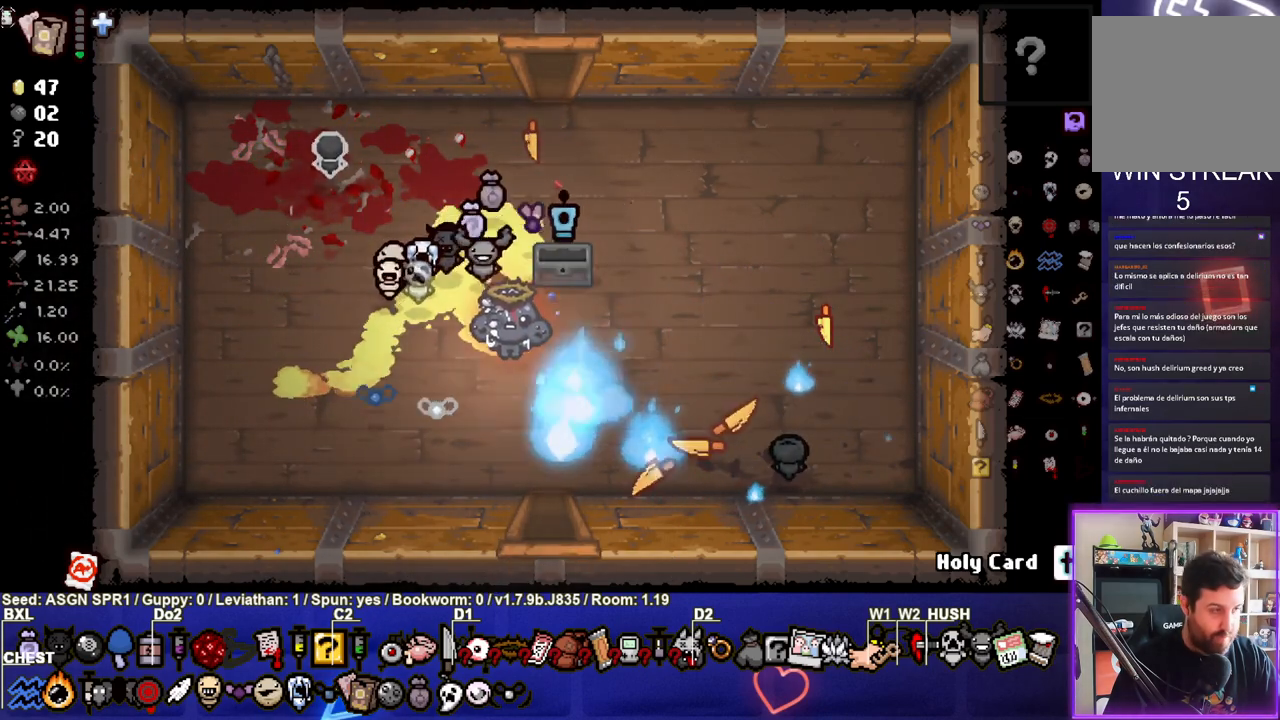
{"buttons": [], "left_stick": "down", "right_stick": "center", "events": []}